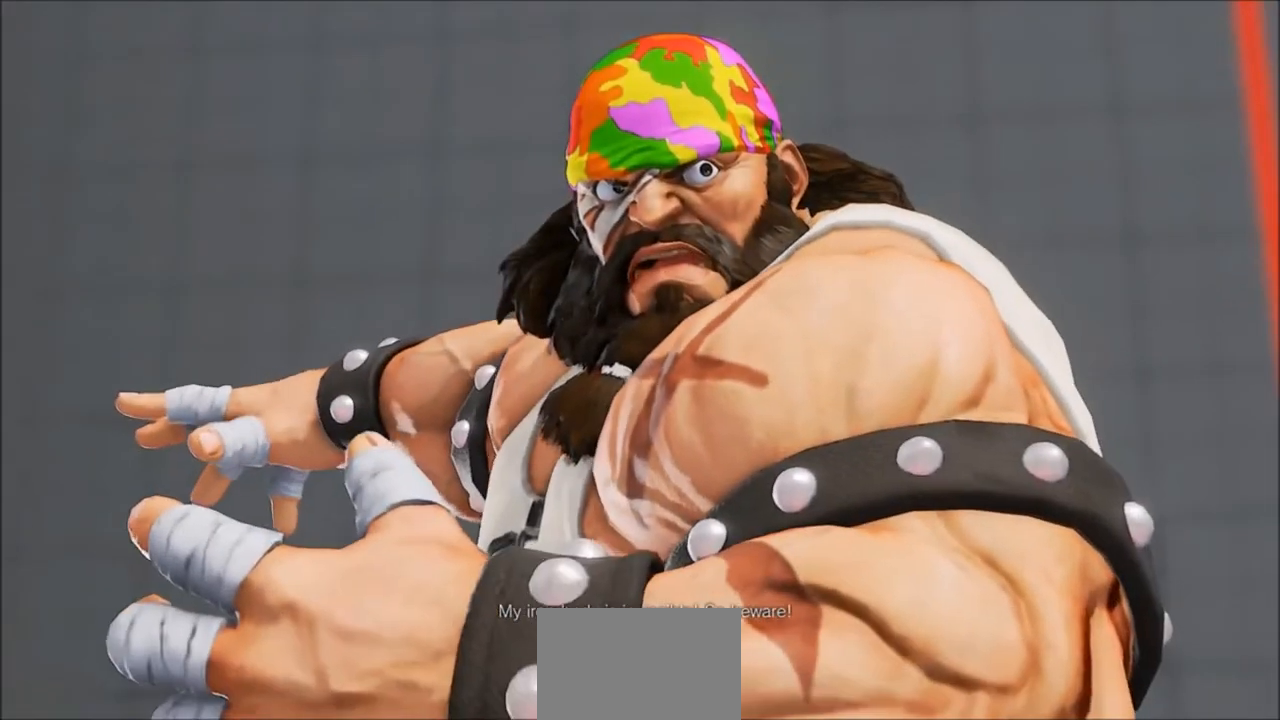
Gameplay with a controller (arcade stick); each line is a JSON object with the inputs held at the frame after it. "events" lists button and stick changes between this image and that frame as [ms after this image, input, new state], when the widget could be followed in between. Not read: L3 R3.
{"buttons": [], "left_stick": "center", "events": [[267, "CROSS", "down"], [367, "CROSS", "up"]]}
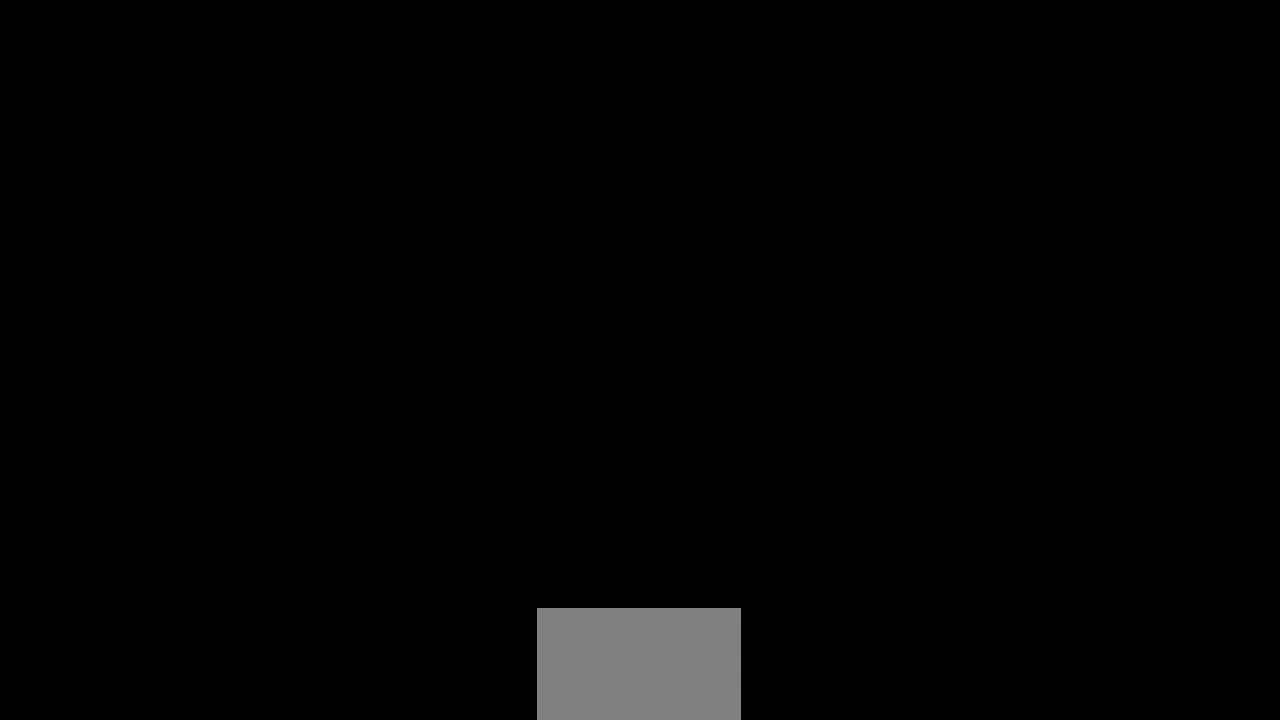
{"buttons": [], "left_stick": "center", "events": []}
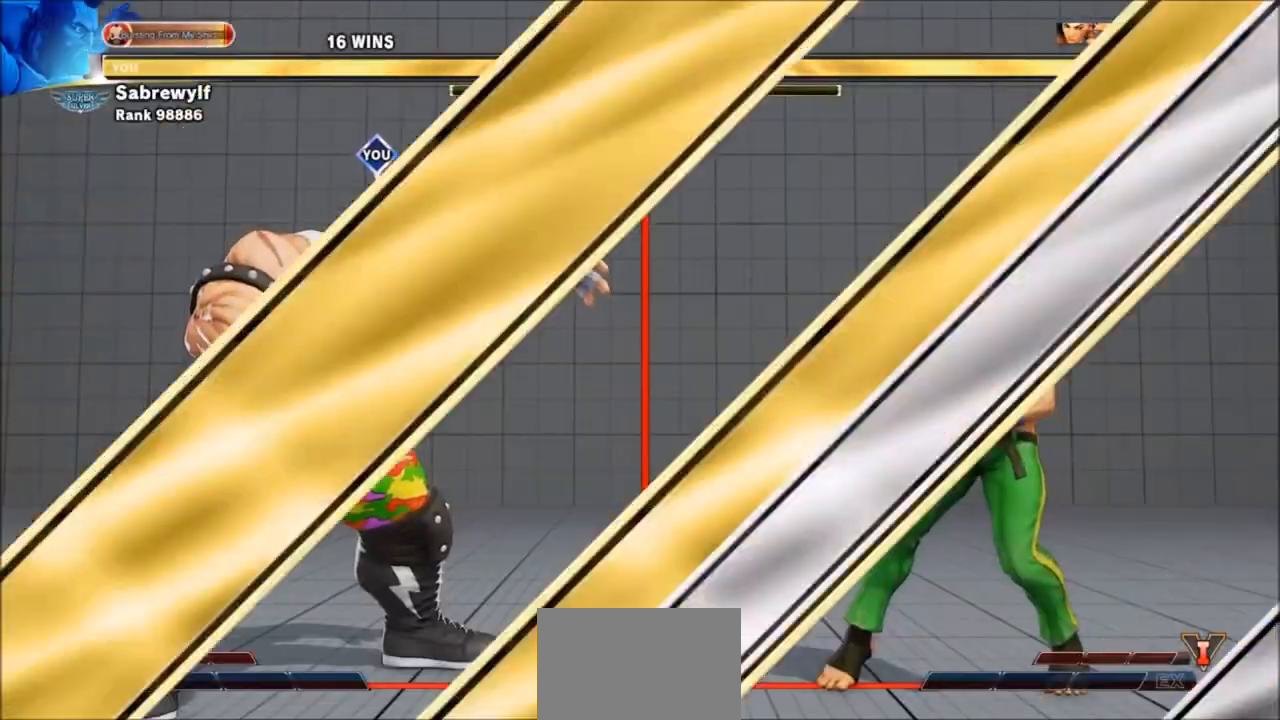
{"buttons": [], "left_stick": "center", "events": []}
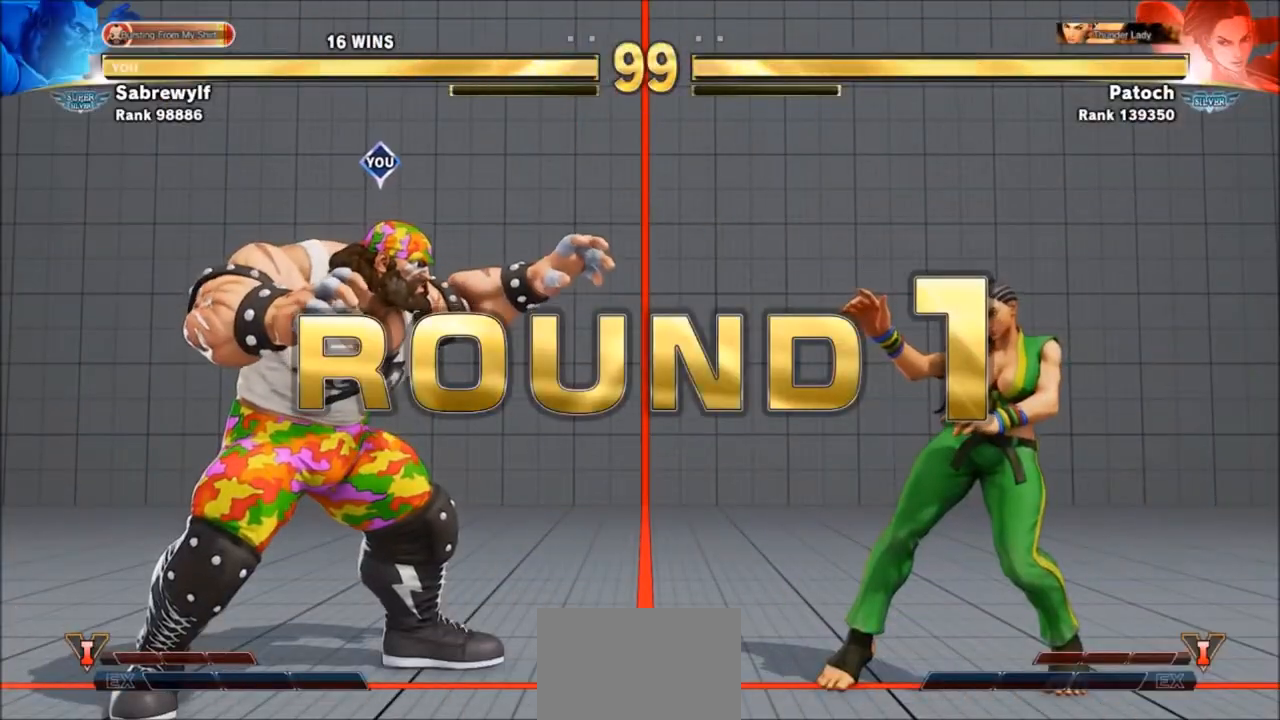
{"buttons": [], "left_stick": "center", "events": []}
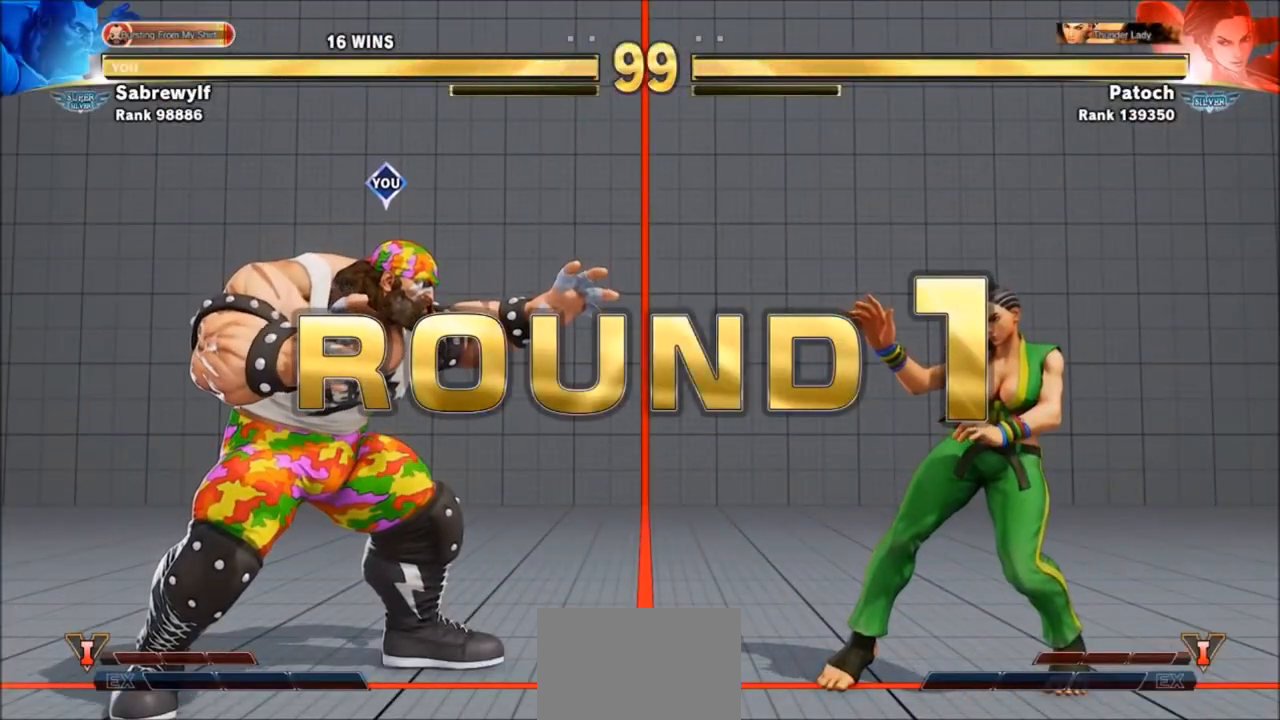
{"buttons": [], "left_stick": "center", "events": []}
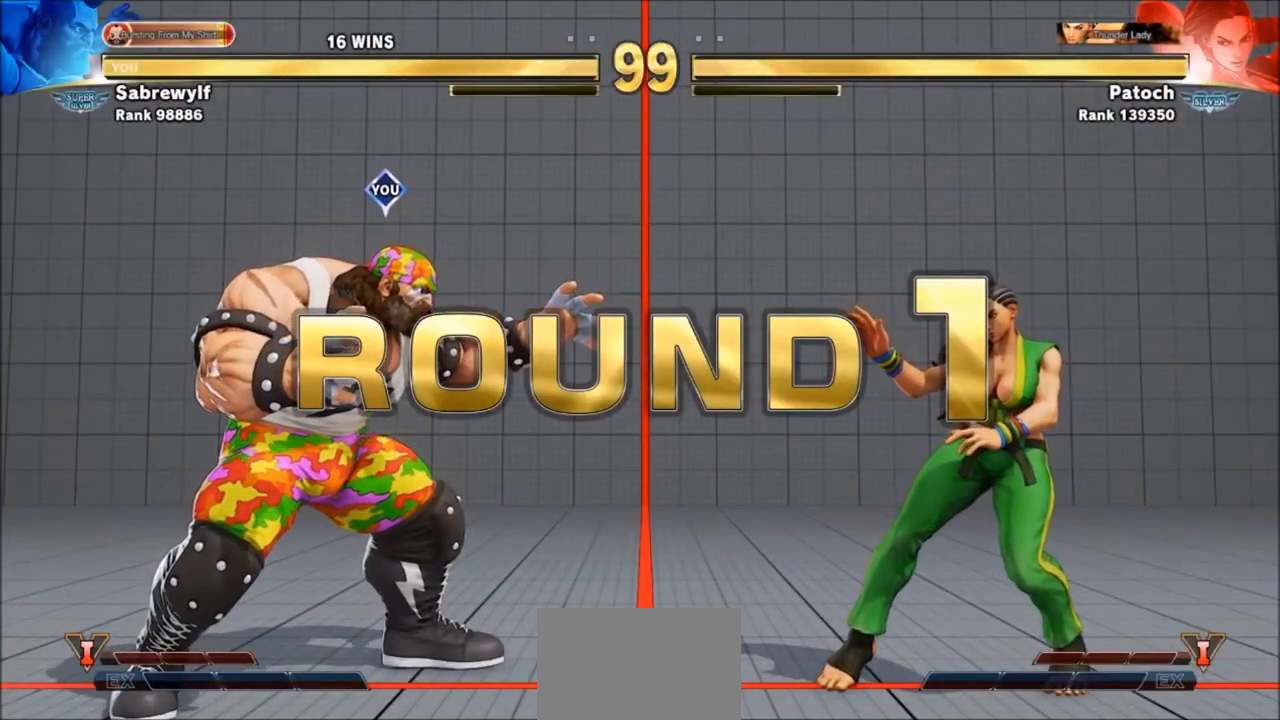
{"buttons": [], "left_stick": "center", "events": [[34, "SQUARE", "down"], [67, "TRIANGLE", "down"], [134, "SQUARE", "up"], [134, "TRIANGLE", "up"]]}
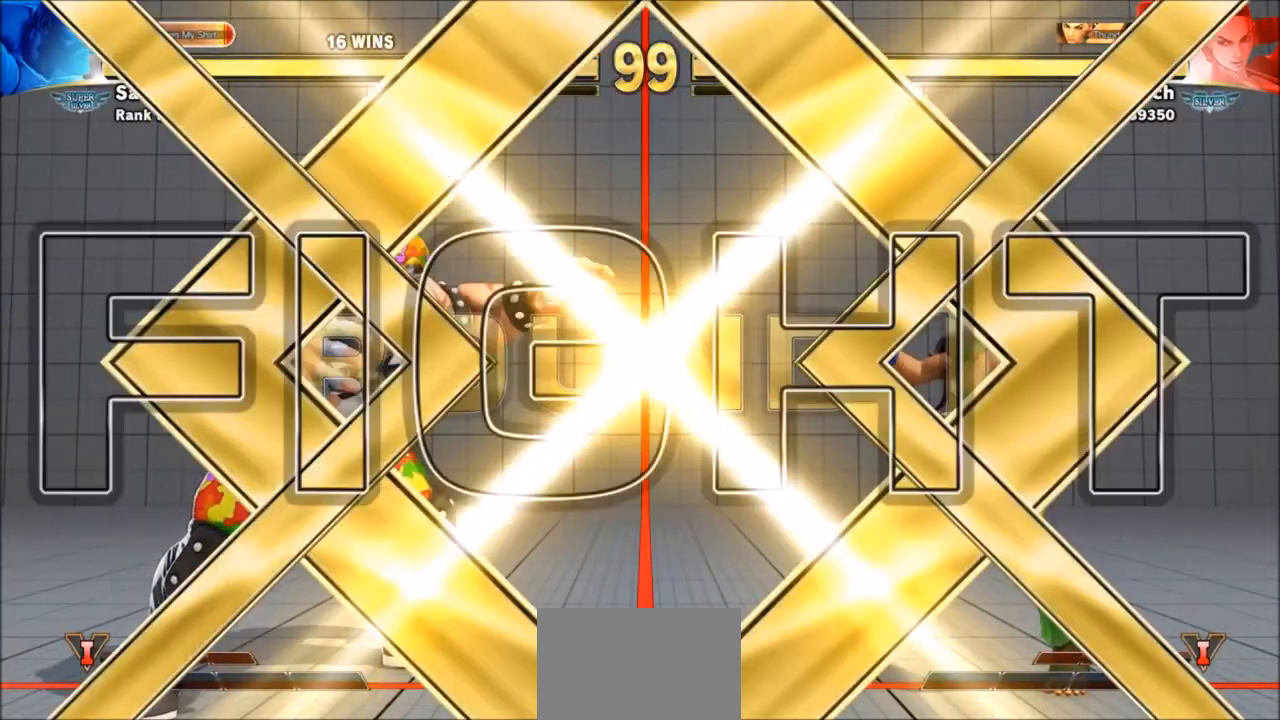
{"buttons": [], "left_stick": "center", "events": []}
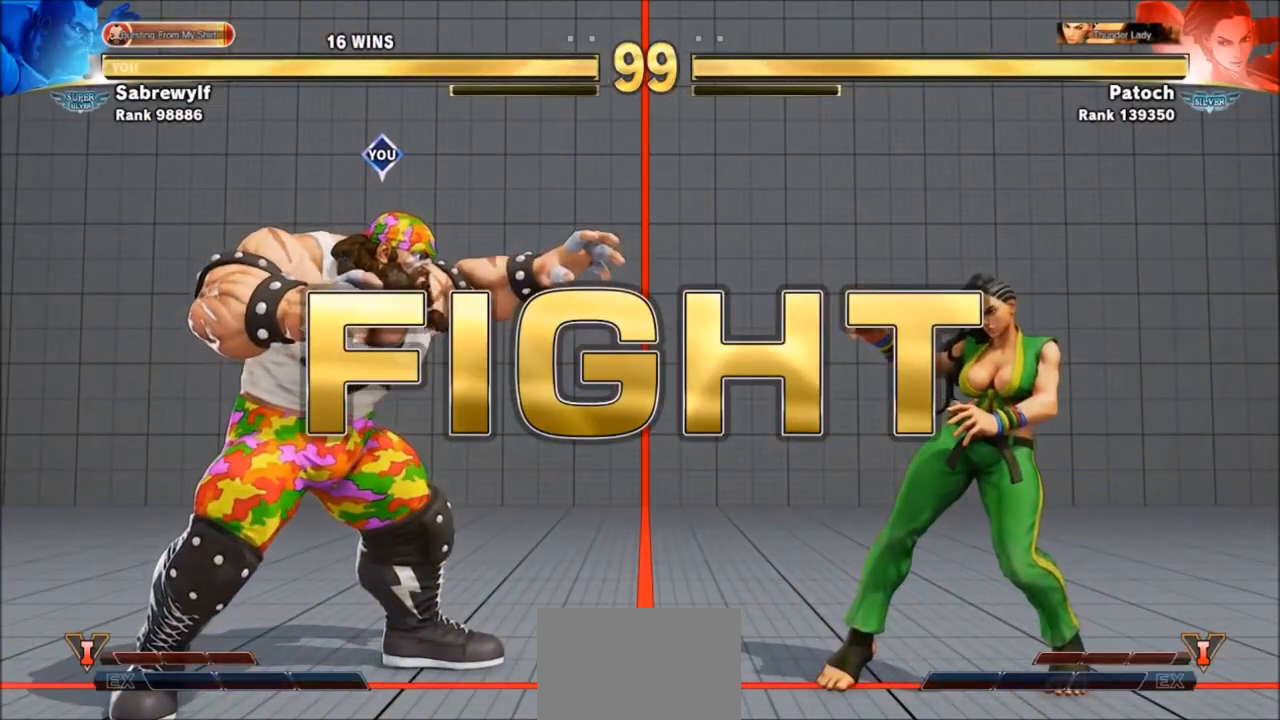
{"buttons": [], "left_stick": "down-left", "events": [[34, "left_stick", "right"], [501, "left_stick", "down-left"]]}
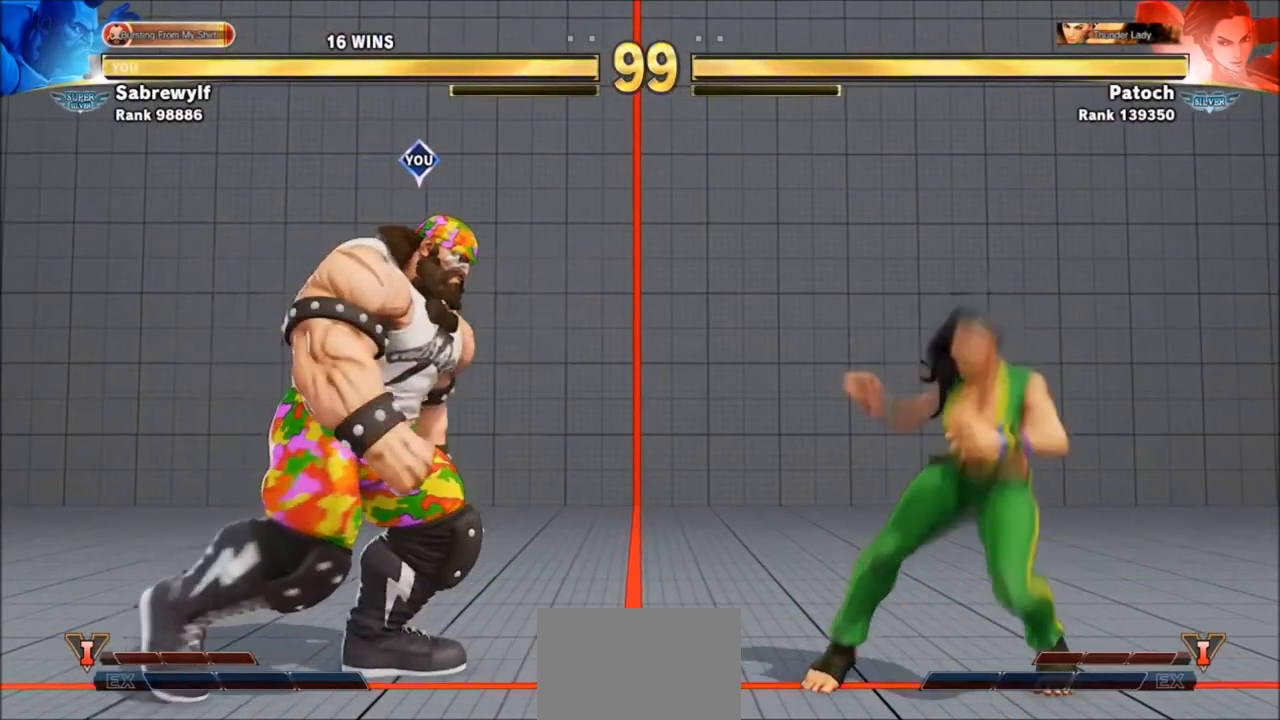
{"buttons": [], "left_stick": "center", "events": [[100, "SQUARE", "down"], [234, "SQUARE", "up"], [267, "left_stick", "center"], [334, "left_stick", "right"], [367, "R1", "down"], [400, "left_stick", "center"], [467, "R1", "up"]]}
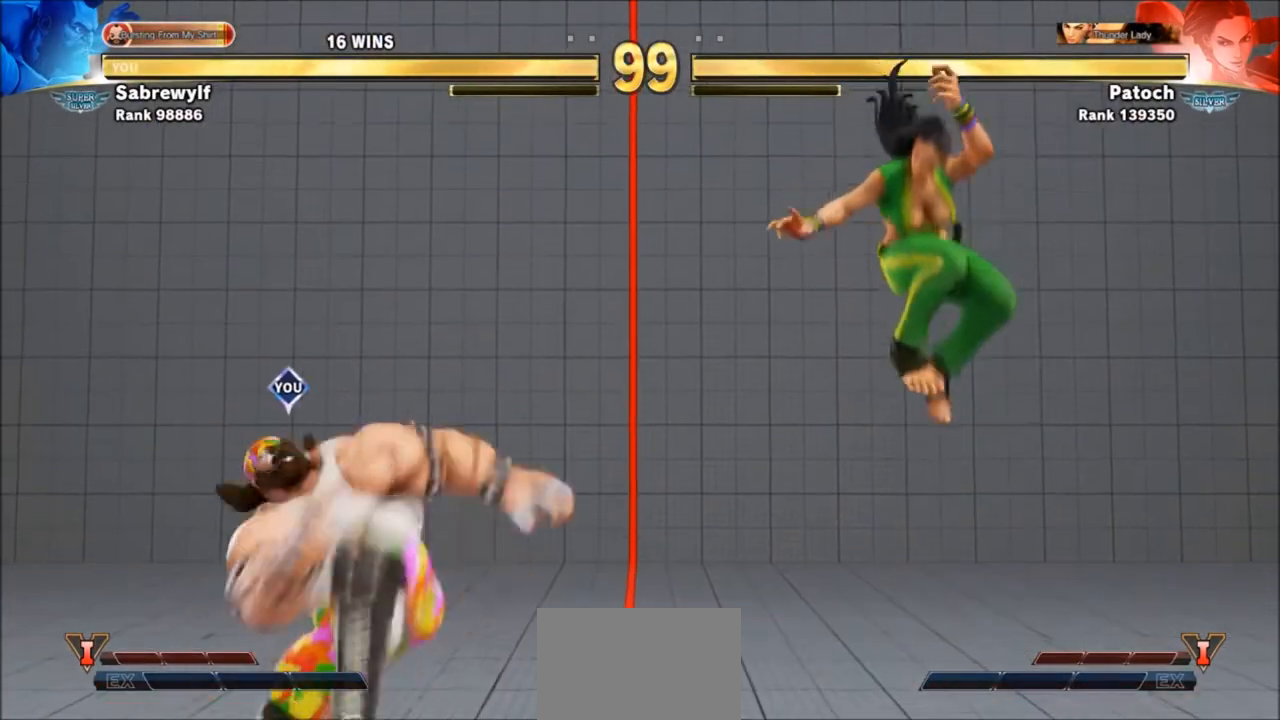
{"buttons": [], "left_stick": "center", "events": []}
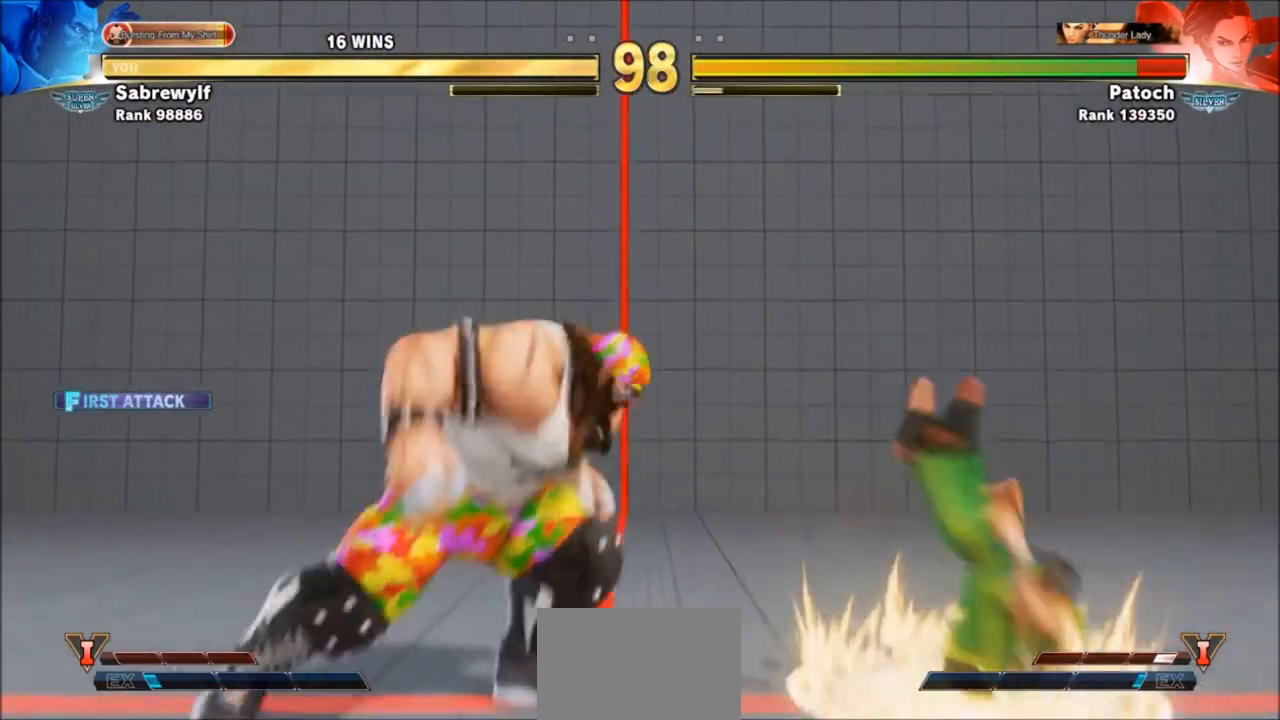
{"buttons": [], "left_stick": "right", "events": [[33, "left_stick", "right"]]}
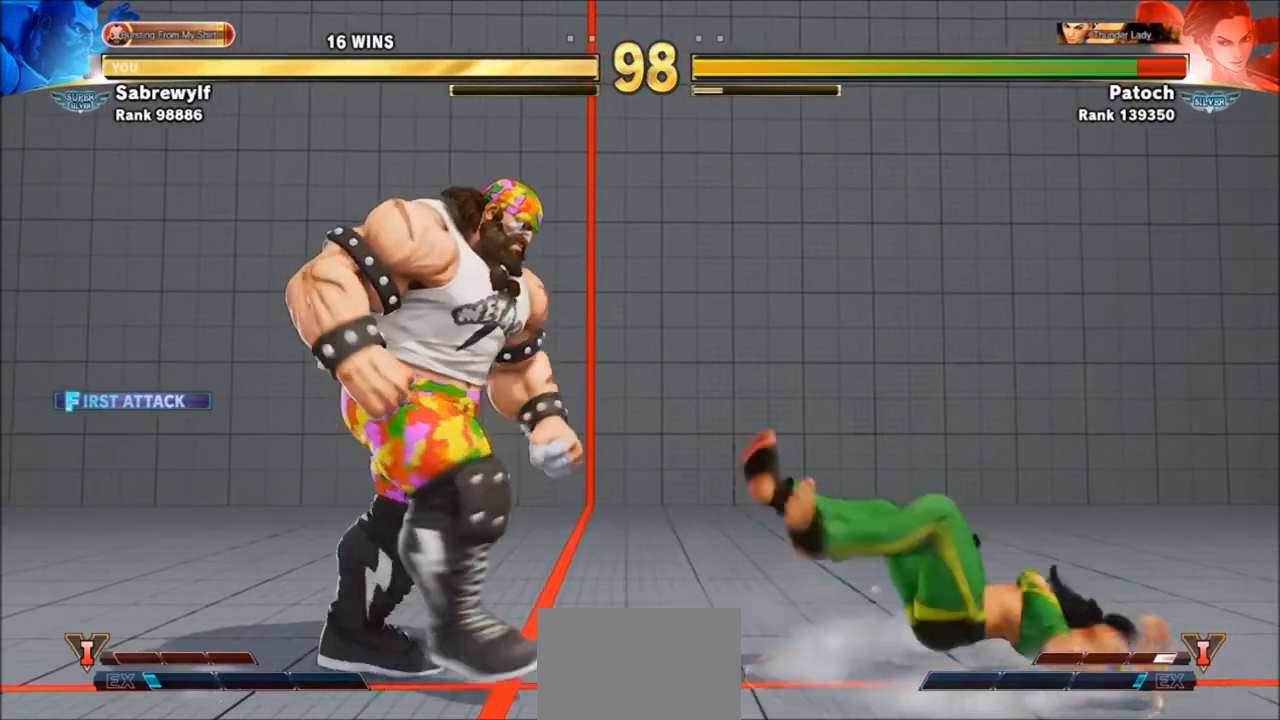
{"buttons": [], "left_stick": "right", "events": [[234, "left_stick", "center"], [468, "left_stick", "right"]]}
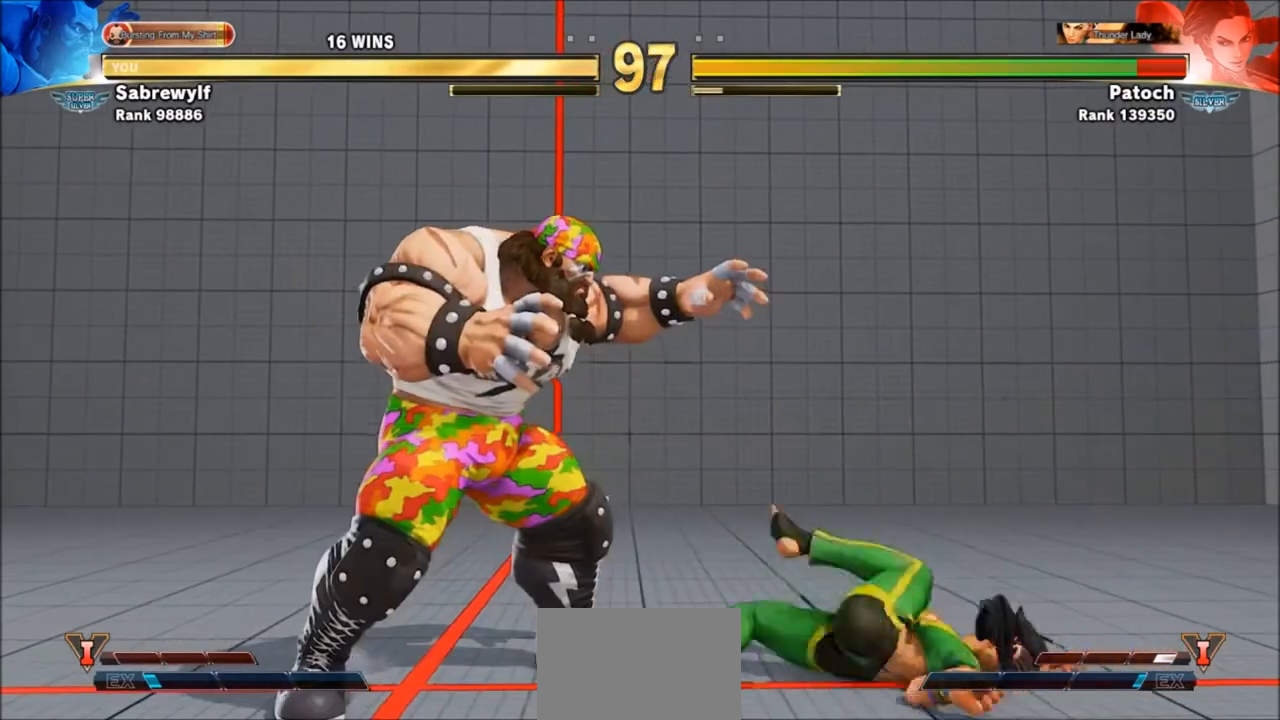
{"buttons": ["CROSS"], "left_stick": "right", "events": [[267, "R1", "down"], [367, "R1", "up"], [434, "CROSS", "down"]]}
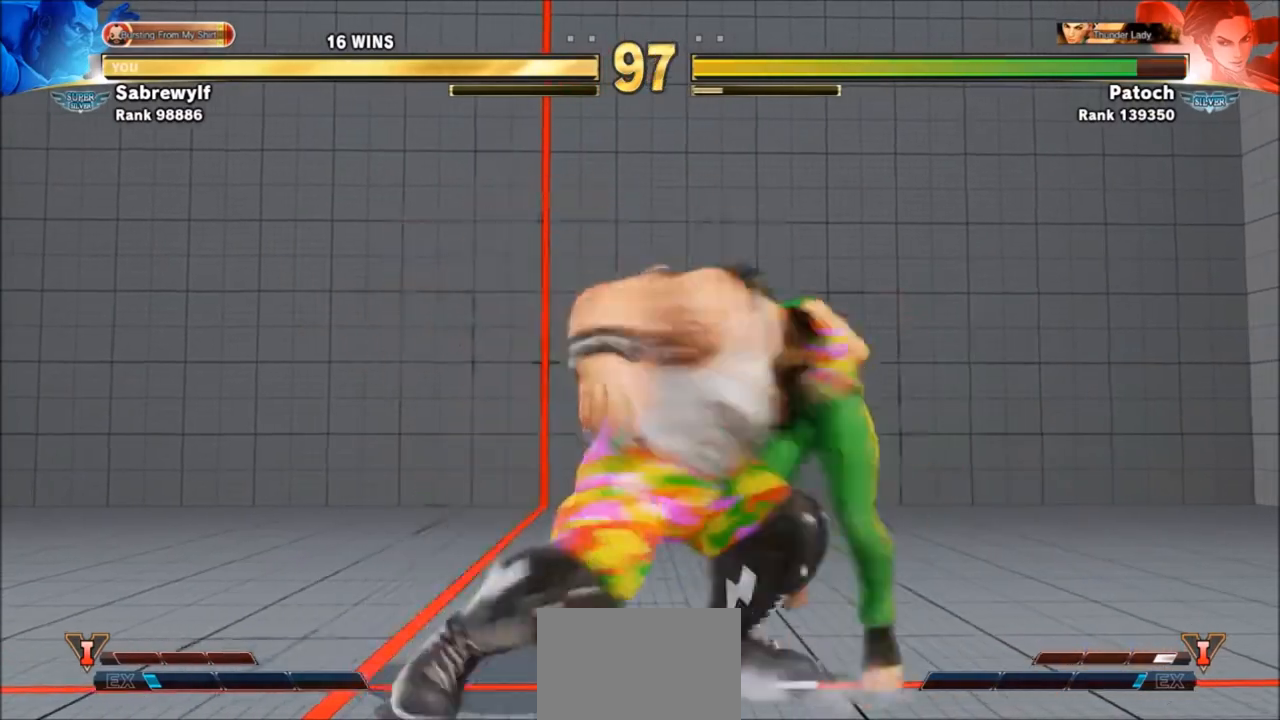
{"buttons": [], "left_stick": "right", "events": [[34, "CROSS", "up"], [101, "CROSS", "down"], [167, "CROSS", "up"], [234, "CROSS", "down"], [301, "CROSS", "up"], [367, "CROSS", "down"], [434, "CROSS", "up"]]}
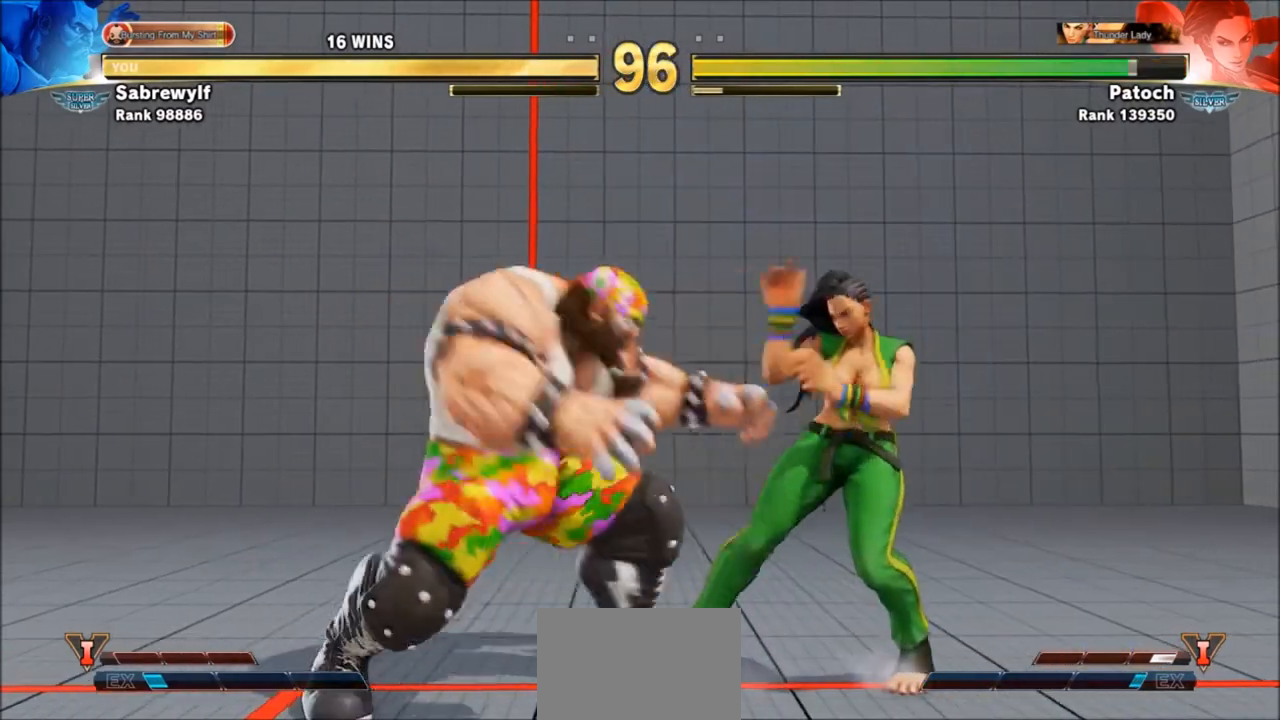
{"buttons": [], "left_stick": "center", "events": [[33, "CROSS", "down"], [67, "CROSS", "up"], [100, "left_stick", "down-left"], [167, "CROSS", "down"], [167, "left_stick", "center"], [200, "CROSS", "up"], [400, "left_stick", "right"], [467, "left_stick", "center"]]}
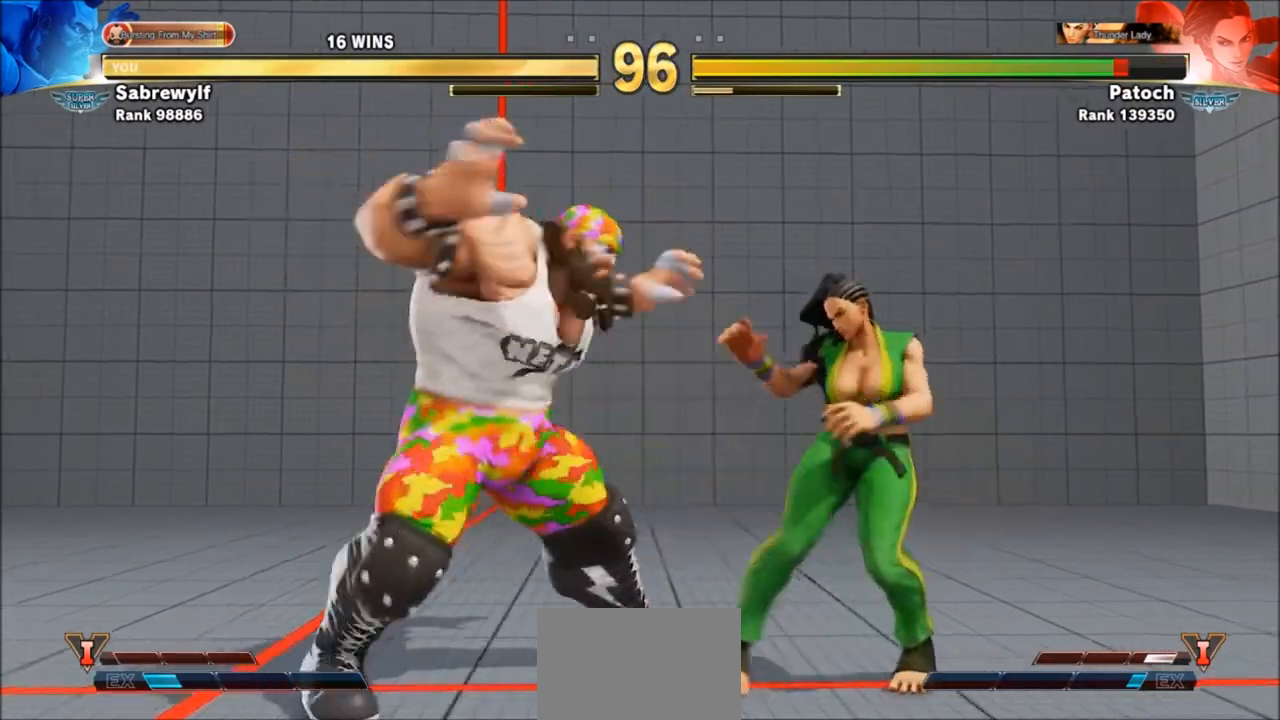
{"buttons": [], "left_stick": "center", "events": []}
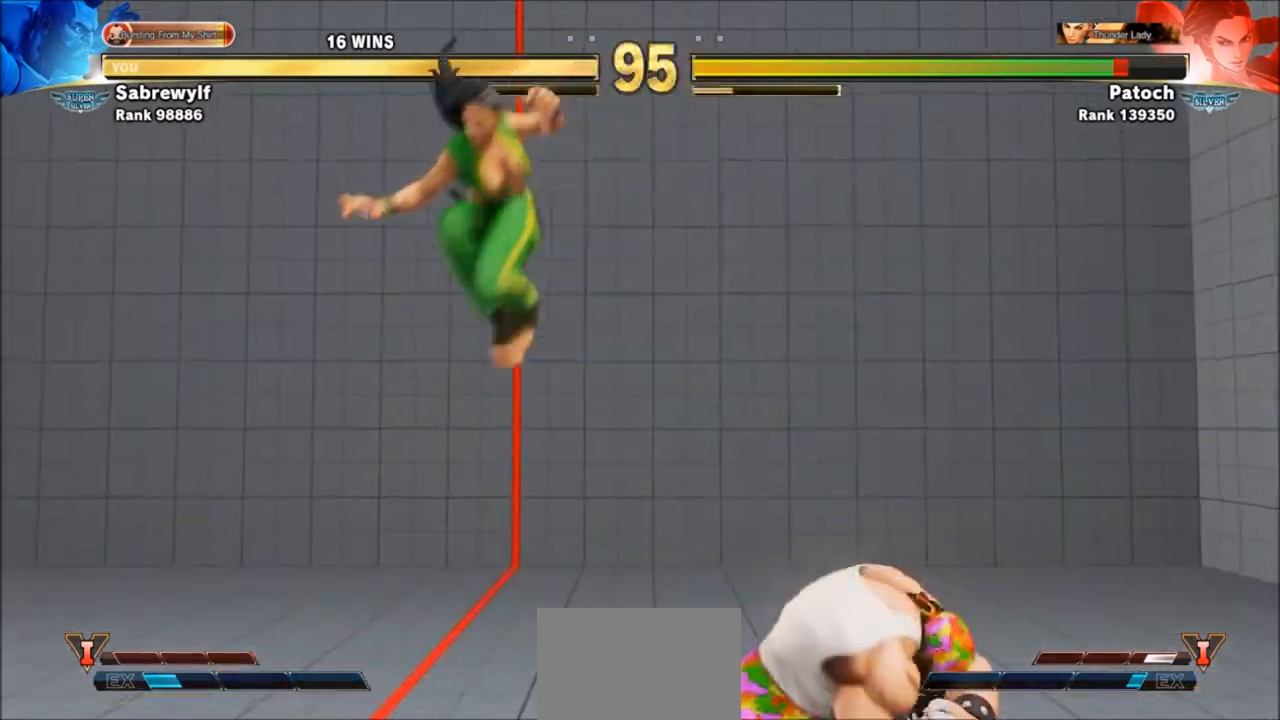
{"buttons": [], "left_stick": "down-right", "events": [[133, "left_stick", "down-right"]]}
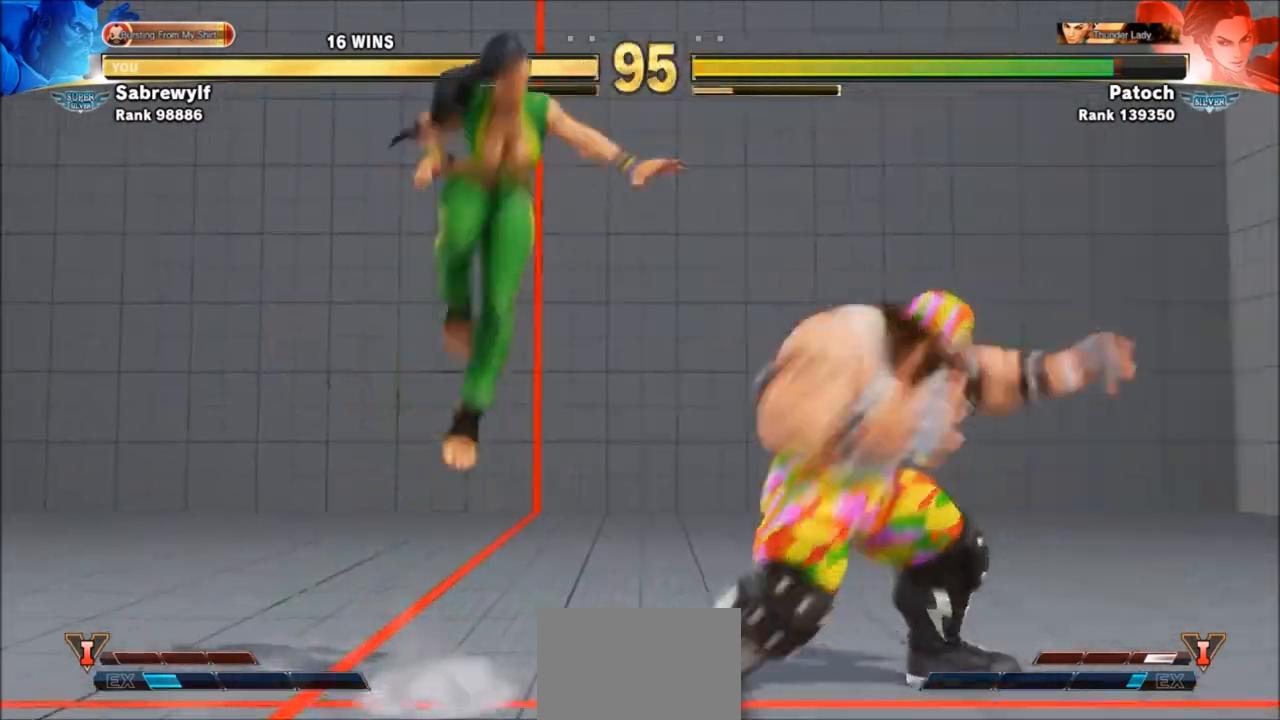
{"buttons": [], "left_stick": "center", "events": [[201, "R1", "down"], [201, "left_stick", "right"], [334, "left_stick", "center"], [468, "R1", "up"]]}
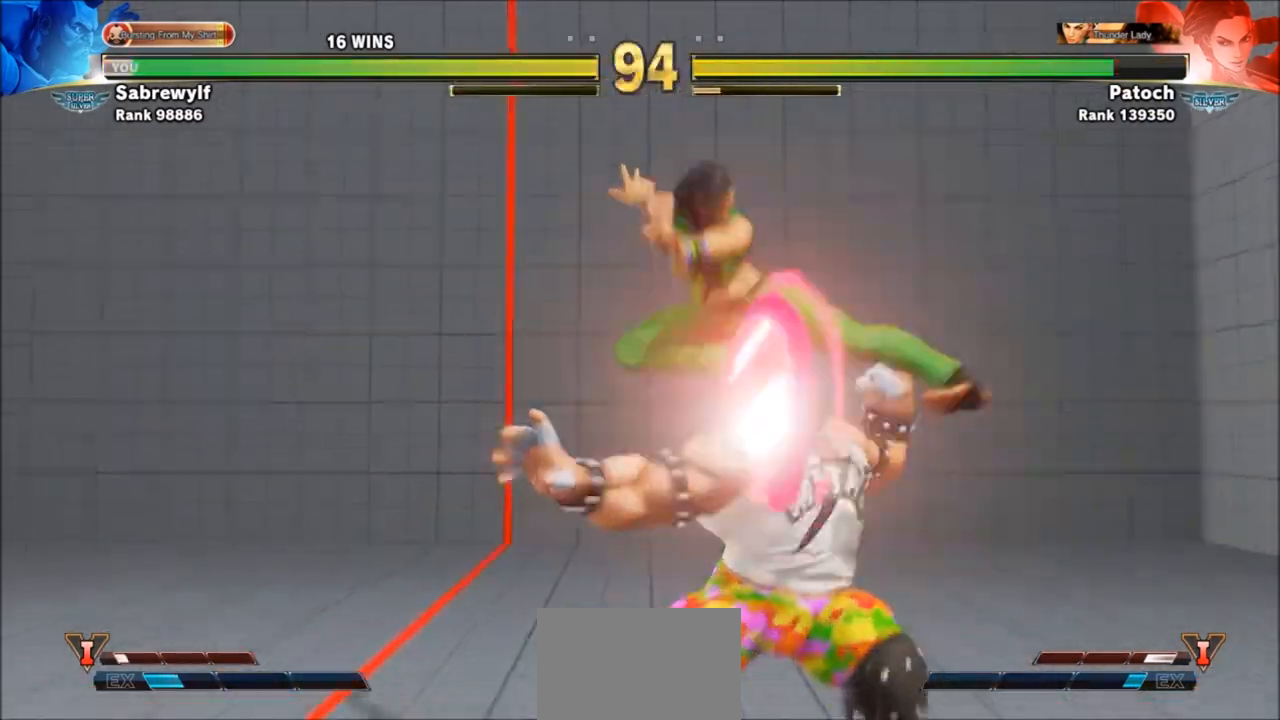
{"buttons": [], "left_stick": "left", "events": [[500, "left_stick", "left"]]}
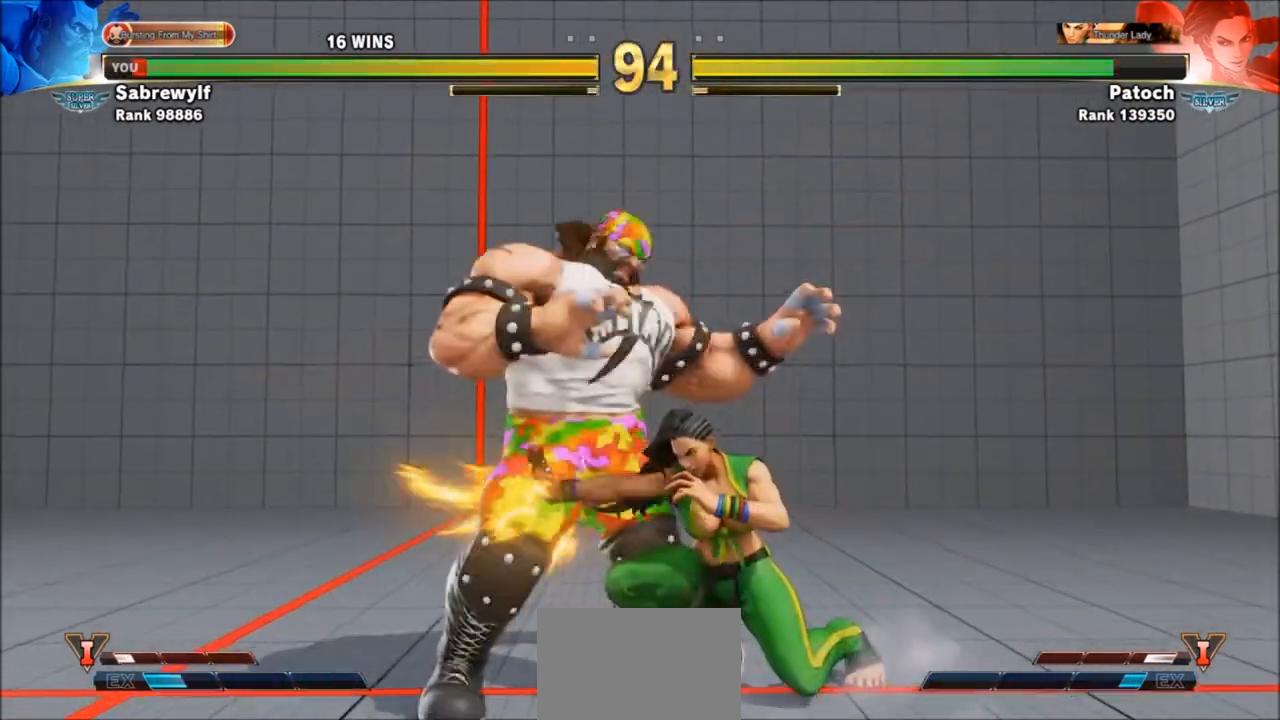
{"buttons": [], "left_stick": "down-left", "events": [[101, "left_stick", "down-left"]]}
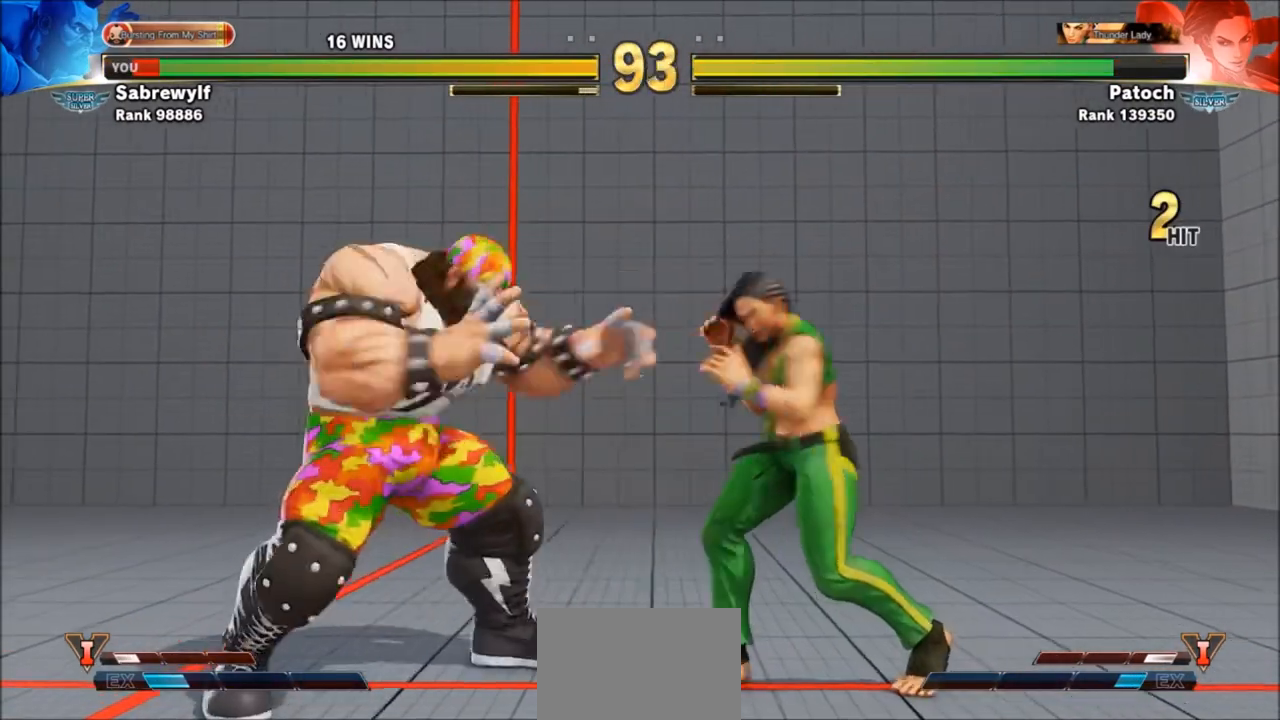
{"buttons": [], "left_stick": "left", "events": [[100, "SQUARE", "down"], [167, "SQUARE", "up"], [500, "left_stick", "left"]]}
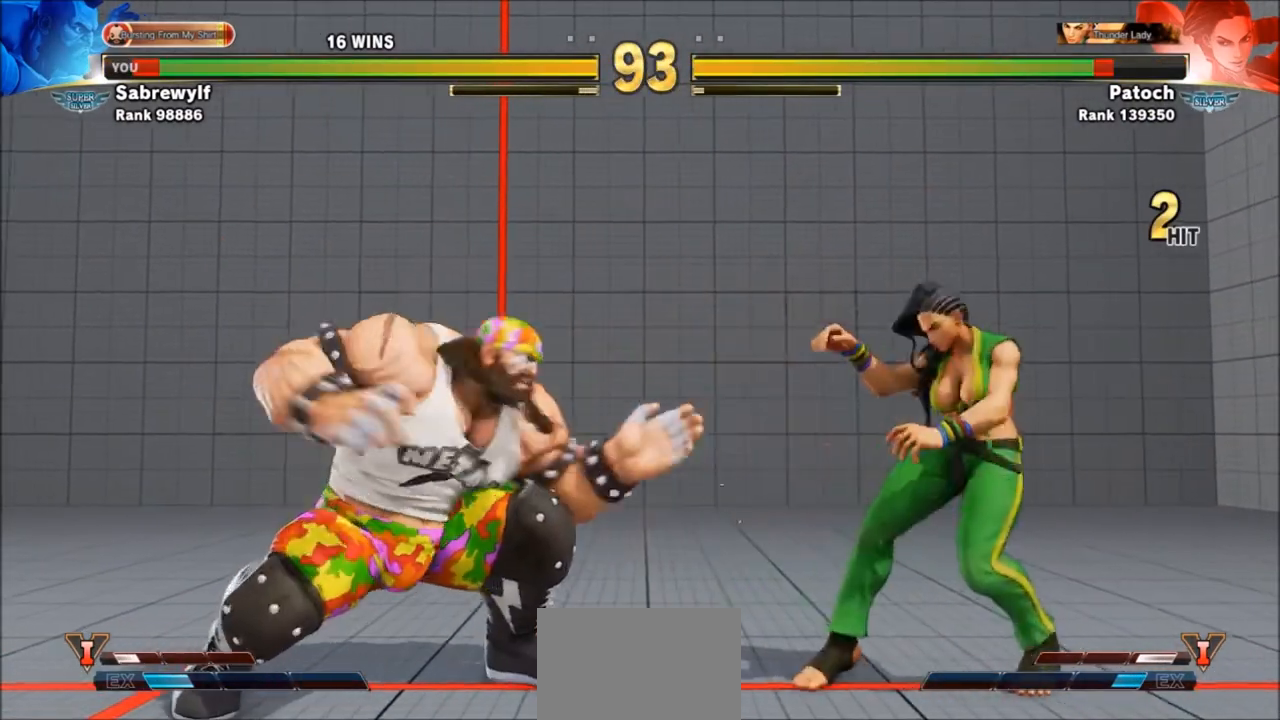
{"buttons": ["SQUARE", "TRIANGLE", "R1"], "left_stick": "down-left", "events": [[101, "left_stick", "down-left"], [501, "R1", "down"], [501, "SQUARE", "down"], [501, "TRIANGLE", "down"]]}
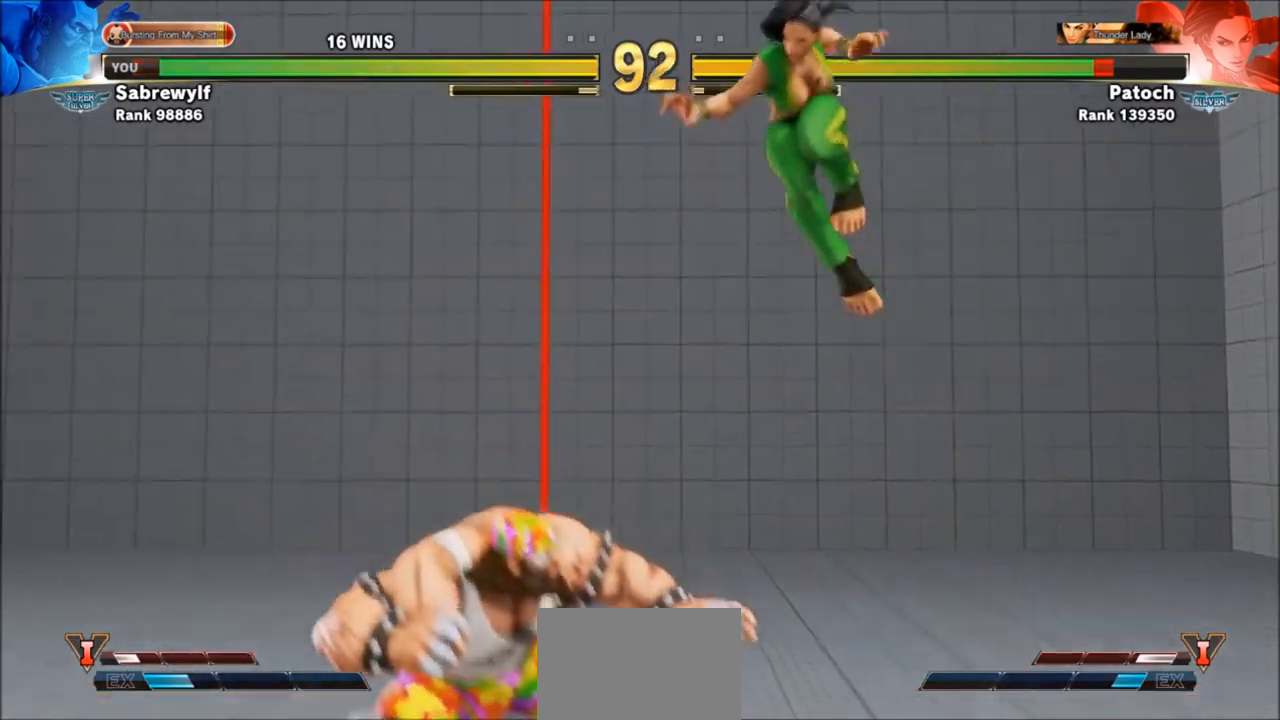
{"buttons": [], "left_stick": "center", "events": [[100, "R1", "up"], [100, "SQUARE", "up"], [100, "TRIANGLE", "up"], [167, "left_stick", "right"], [500, "left_stick", "center"]]}
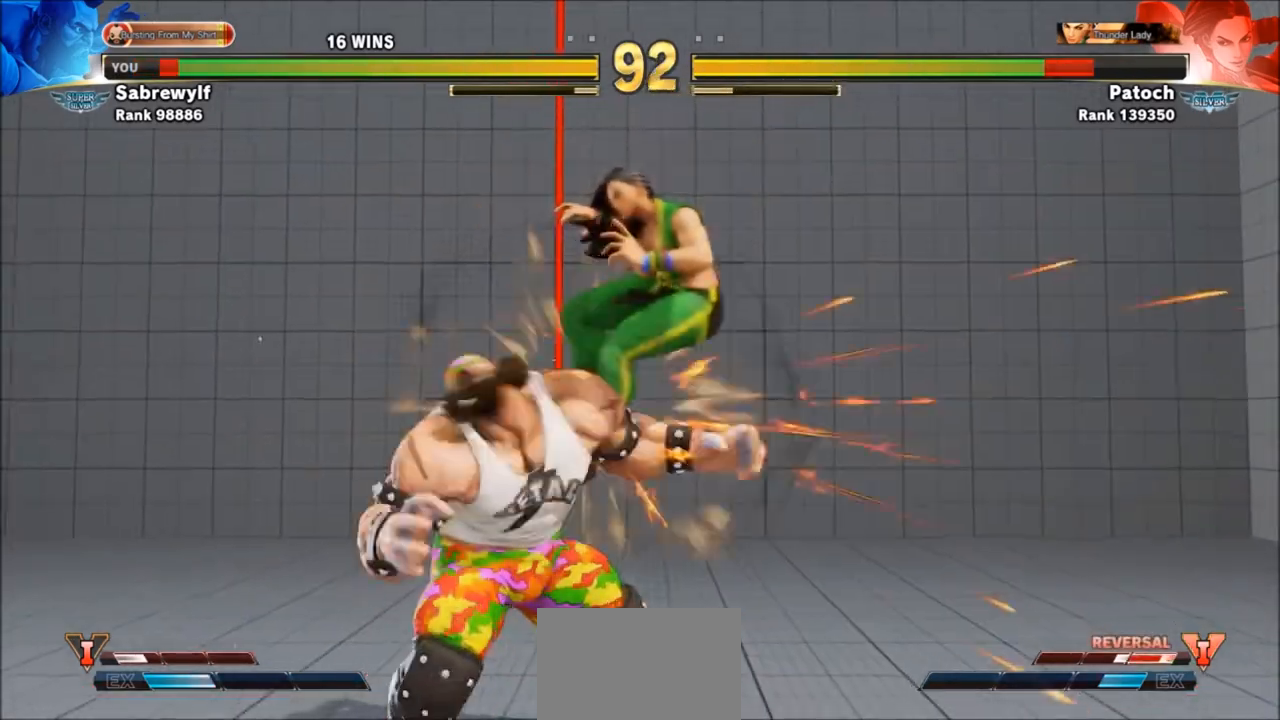
{"buttons": [], "left_stick": "center", "events": []}
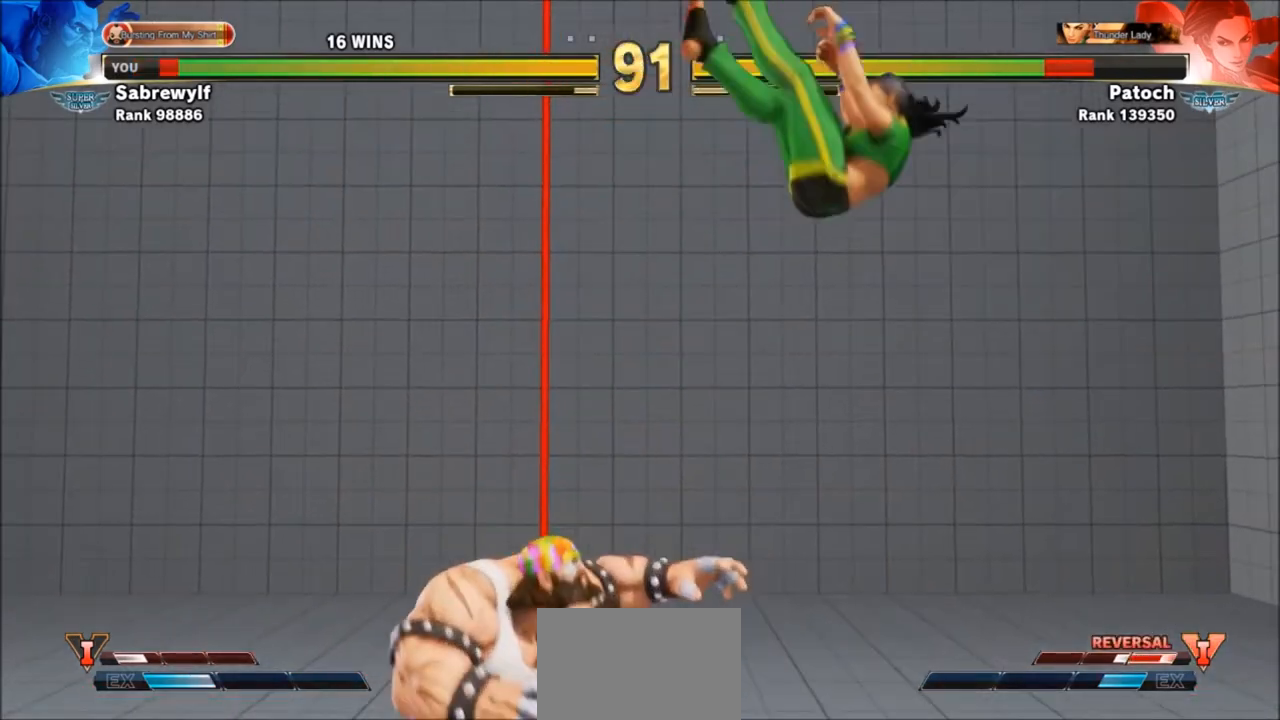
{"buttons": [], "left_stick": "right", "events": [[33, "left_stick", "right"]]}
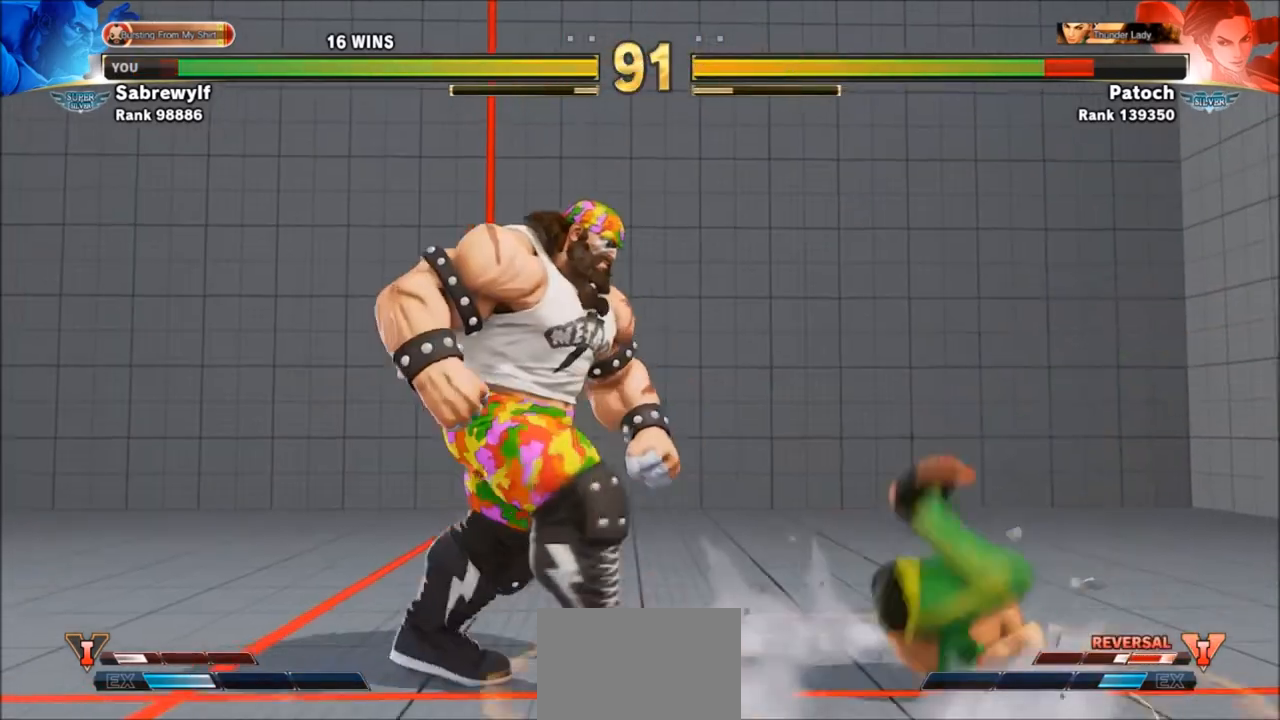
{"buttons": ["SQUARE"], "left_stick": "down-left", "events": [[167, "left_stick", "left"], [334, "left_stick", "down-left"], [501, "SQUARE", "down"]]}
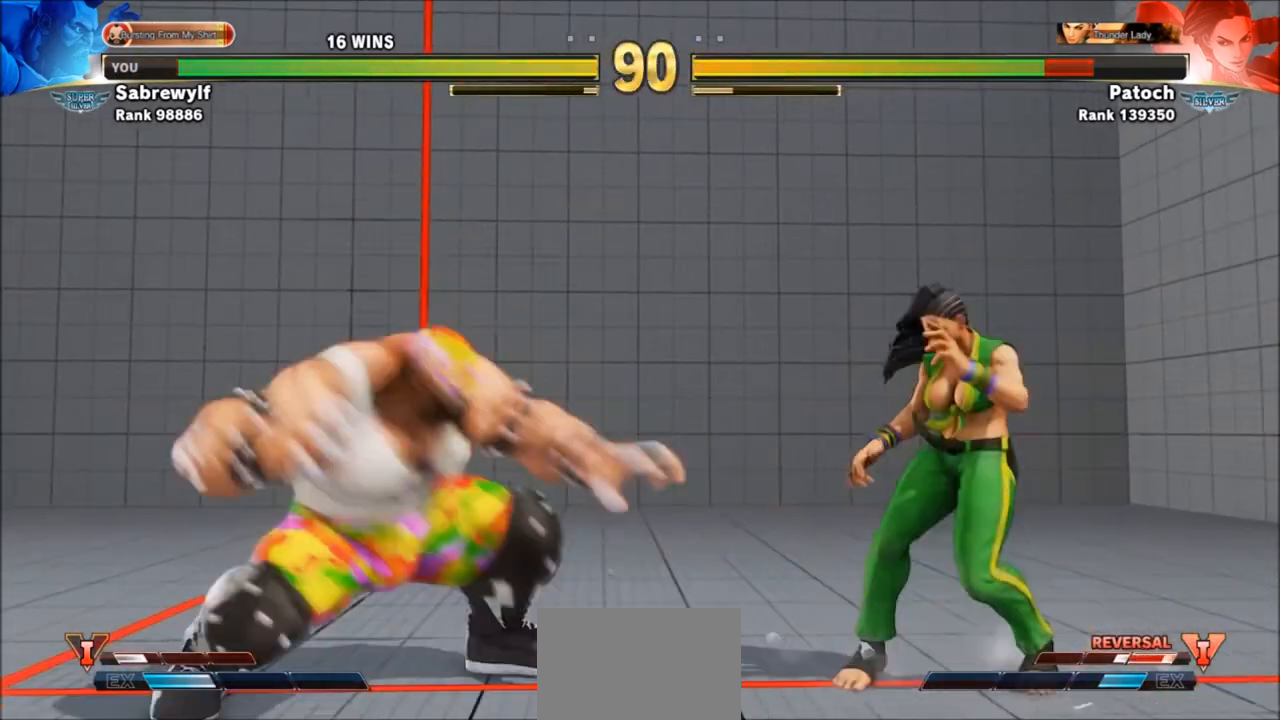
{"buttons": [], "left_stick": "down", "events": [[100, "SQUARE", "up"], [267, "left_stick", "center"], [334, "left_stick", "right"], [467, "left_stick", "down"]]}
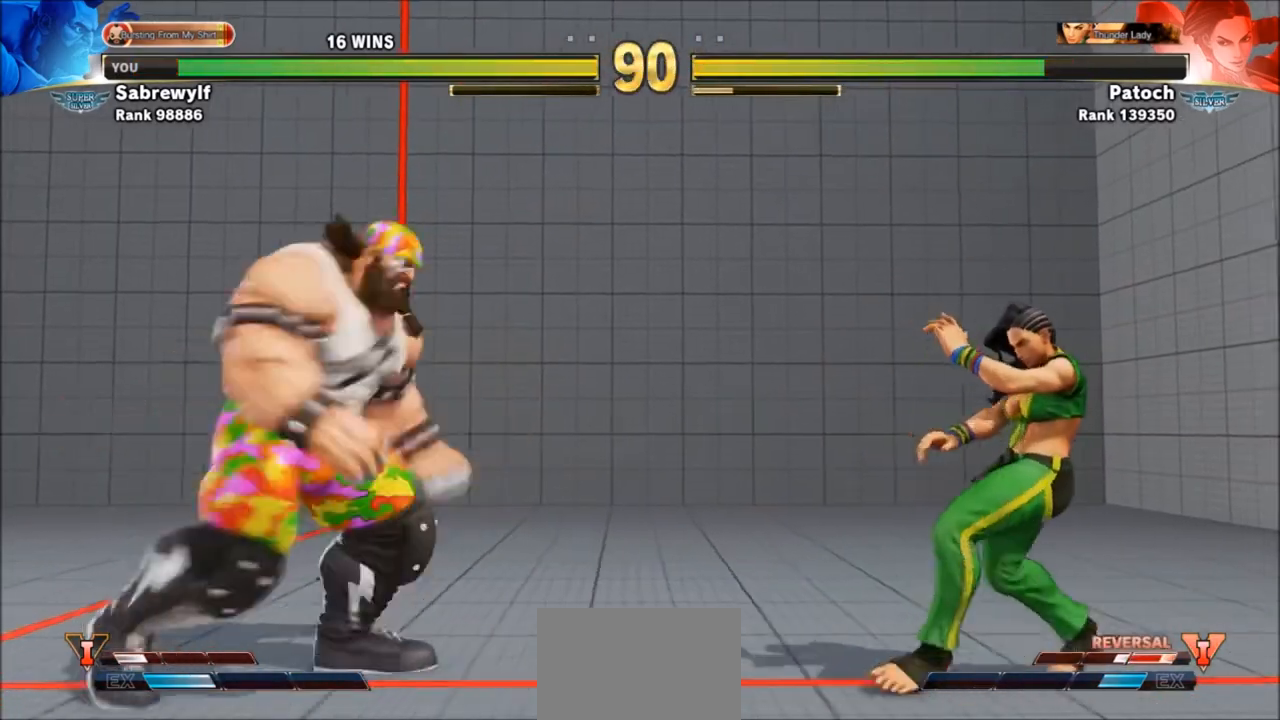
{"buttons": [], "left_stick": "down-left", "events": [[34, "left_stick", "down-left"], [234, "left_stick", "right"], [501, "left_stick", "down-left"]]}